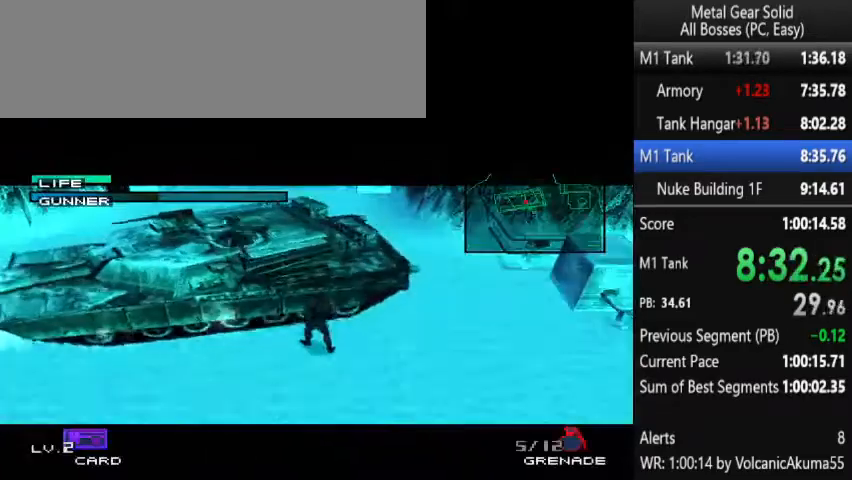
Gameplay with a controller (PlayStation layout); each line is a JSON object with the inputs held at the frame after it. "events" lists button and stick changes between this image and that frame as [ms after this image, input, new state], when the widget could be followed in between. Not read: L3 R3 left_stick right_stick.
{"buttons": ["DPAD_DOWN"], "events": [[300, "DPAD_DOWN", "down"]]}
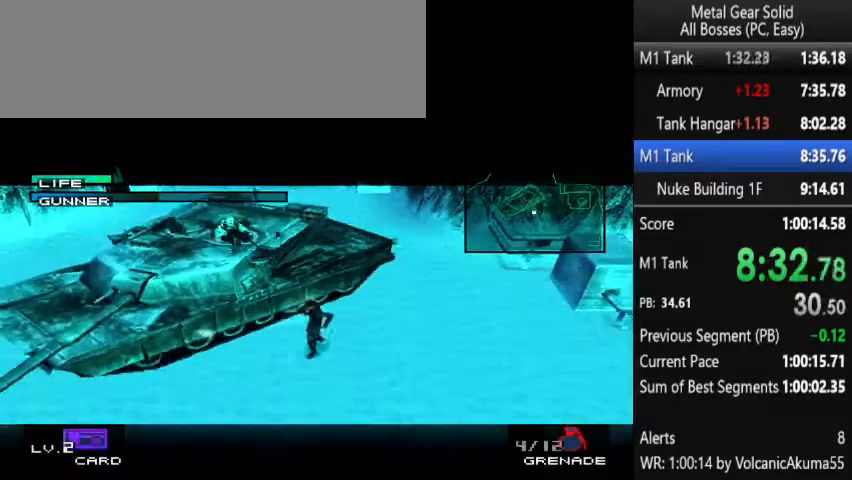
{"buttons": ["DPAD_RIGHT"], "events": [[67, "DPAD_RIGHT", "down"], [300, "DPAD_DOWN", "up"]]}
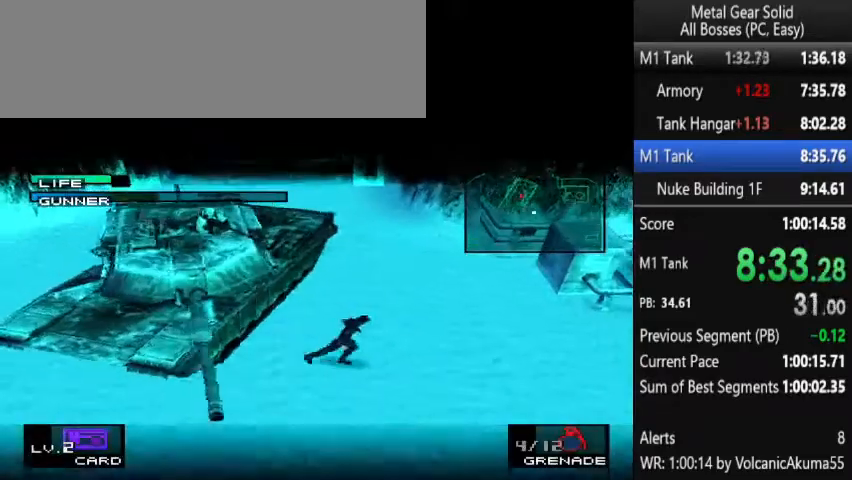
{"buttons": ["DPAD_RIGHT"], "events": [[467, "DPAD_DOWN", "down"], [500, "DPAD_DOWN", "up"]]}
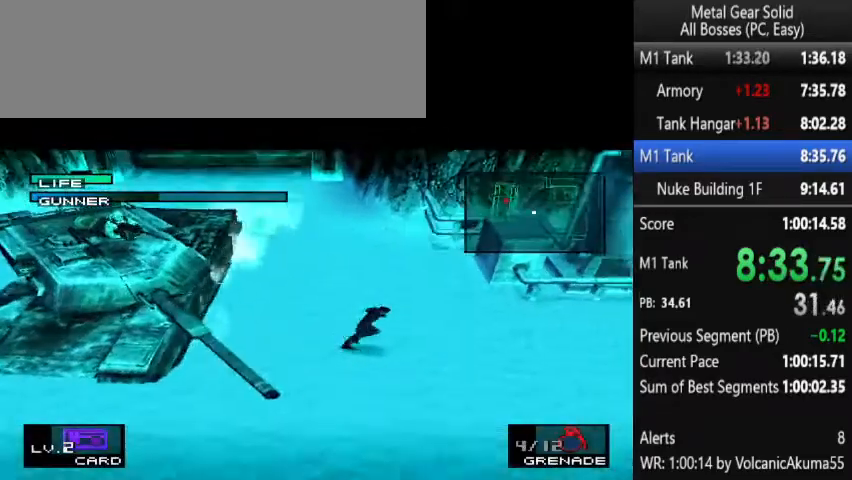
{"buttons": ["DPAD_RIGHT"], "events": []}
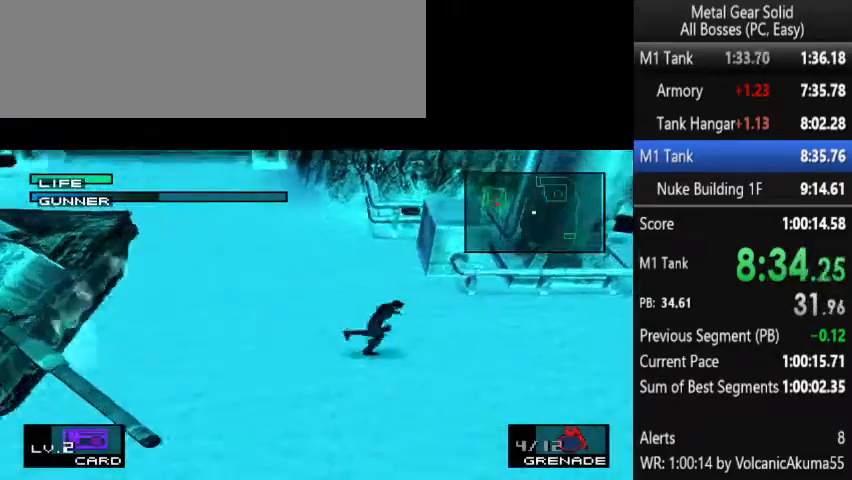
{"buttons": ["DPAD_RIGHT"], "events": []}
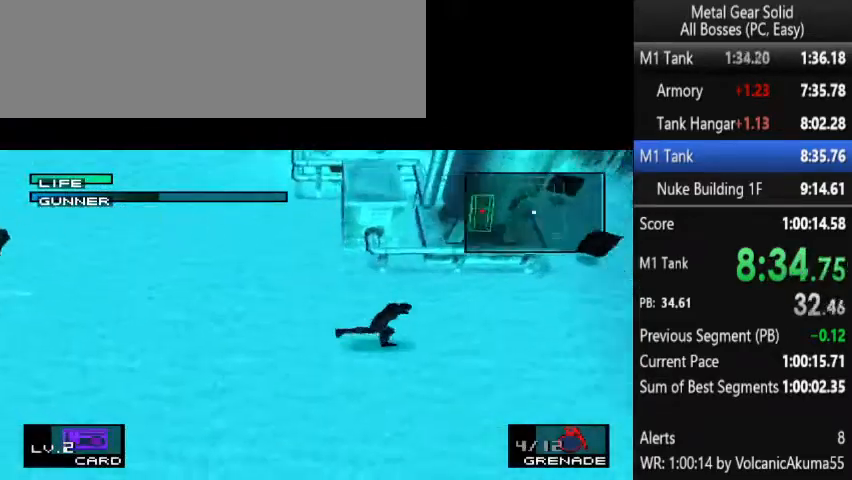
{"buttons": ["DPAD_RIGHT"], "events": []}
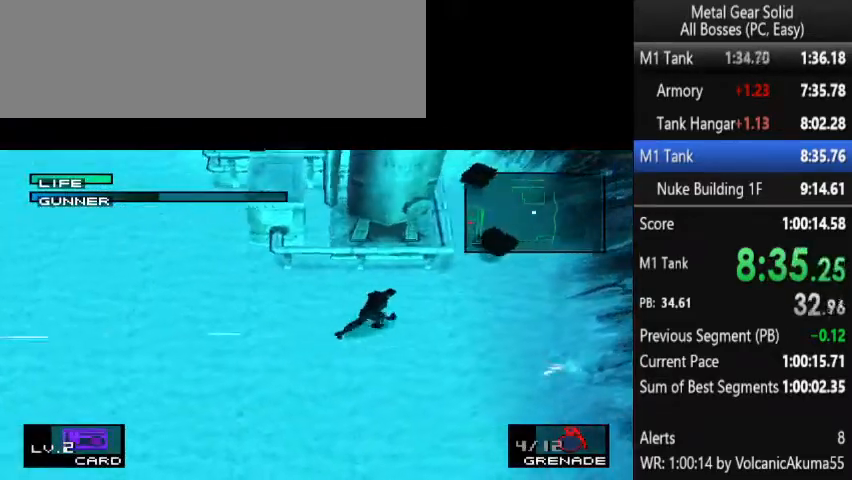
{"buttons": ["DPAD_RIGHT"], "events": []}
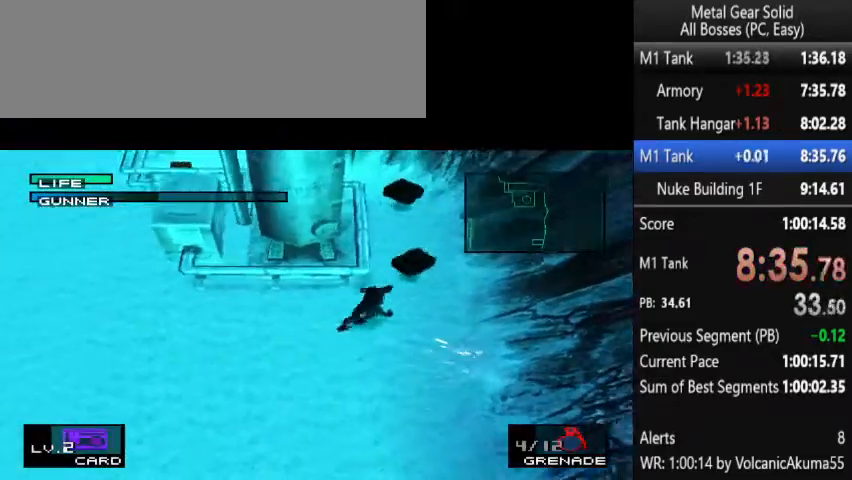
{"buttons": ["DPAD_UP"], "events": [[100, "DPAD_RIGHT", "up"], [100, "DPAD_UP", "down"]]}
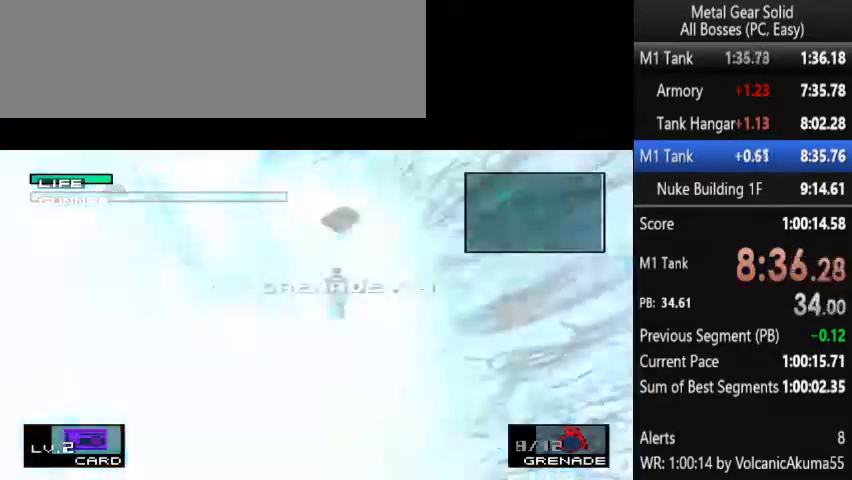
{"buttons": ["DPAD_UP"], "events": []}
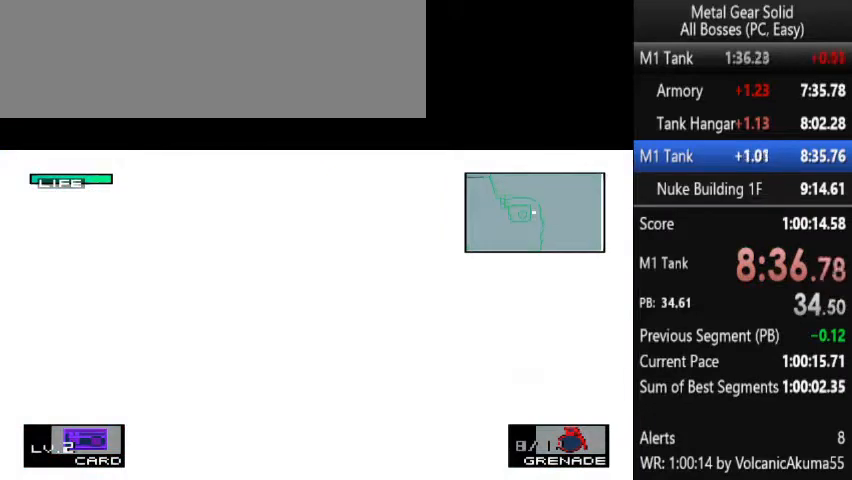
{"buttons": ["CROSS"], "events": [[333, "DPAD_UP", "up"], [433, "CROSS", "down"]]}
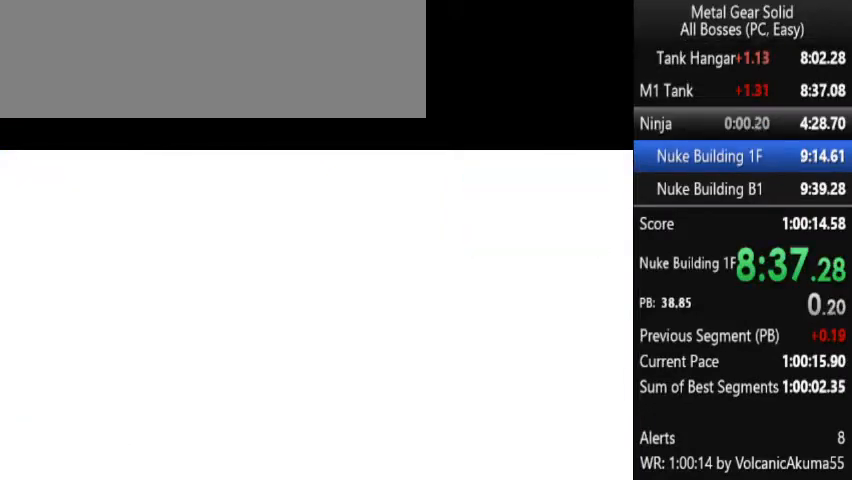
{"buttons": ["CROSS"], "events": []}
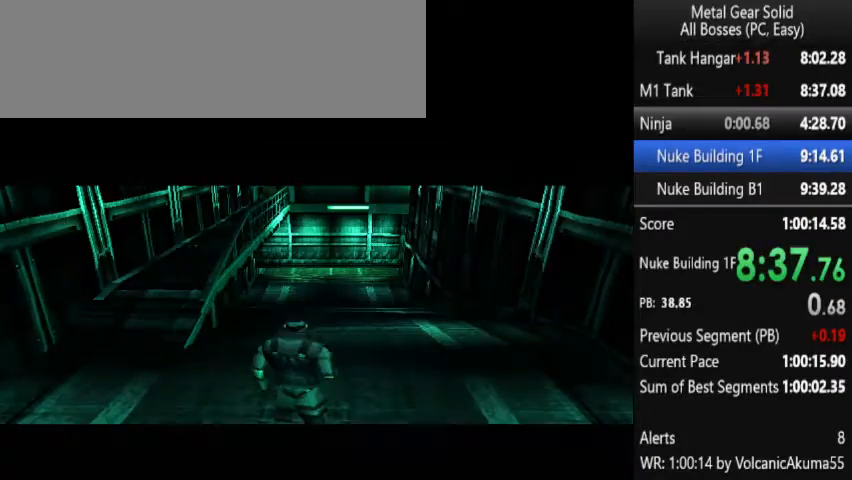
{"buttons": ["CROSS"], "events": []}
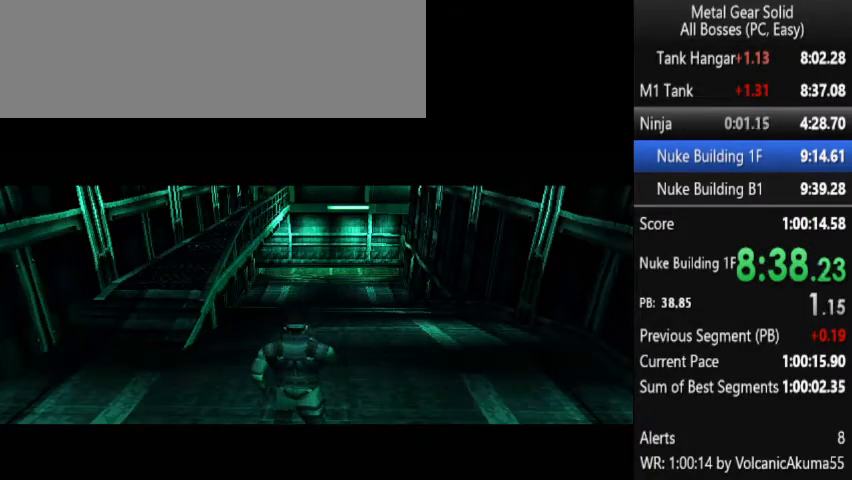
{"buttons": ["CROSS"], "events": []}
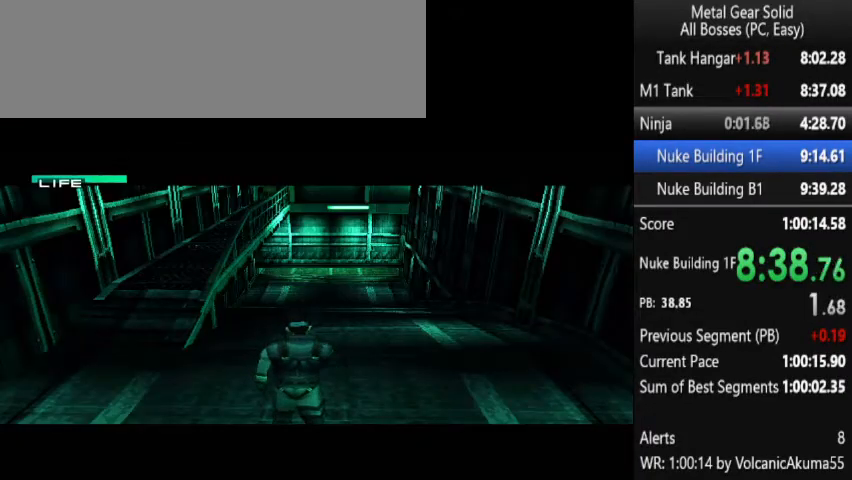
{"buttons": ["CROSS"], "events": []}
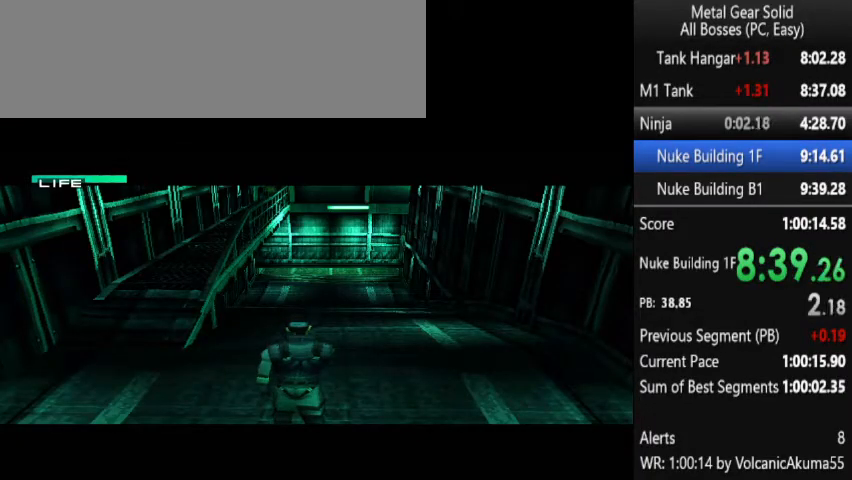
{"buttons": ["CROSS"], "events": []}
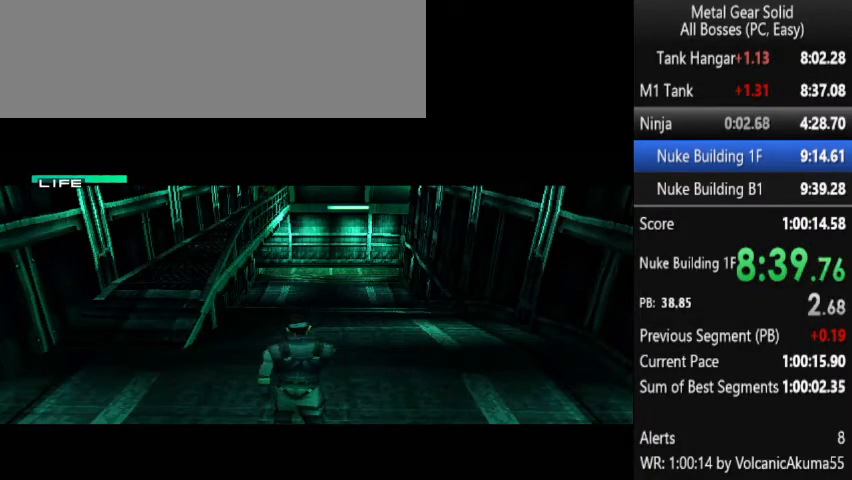
{"buttons": [], "events": [[100, "CROSS", "up"]]}
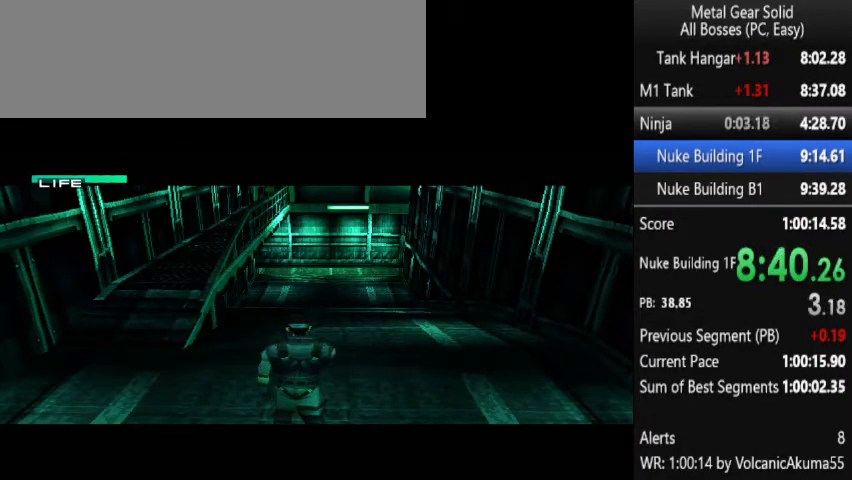
{"buttons": [], "events": []}
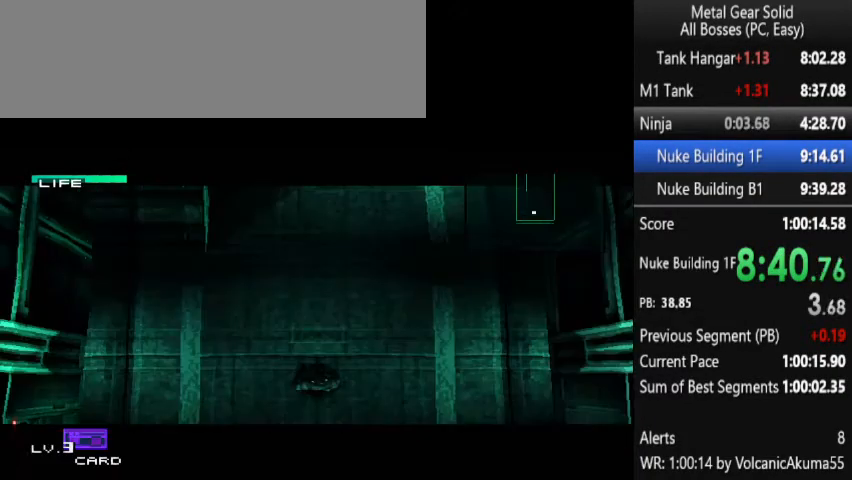
{"buttons": [], "events": []}
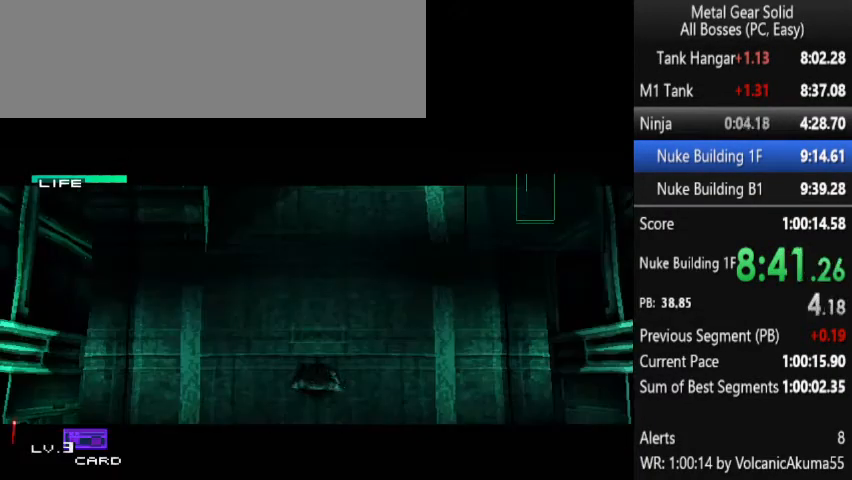
{"buttons": ["DPAD_UP"], "events": [[367, "DPAD_UP", "down"]]}
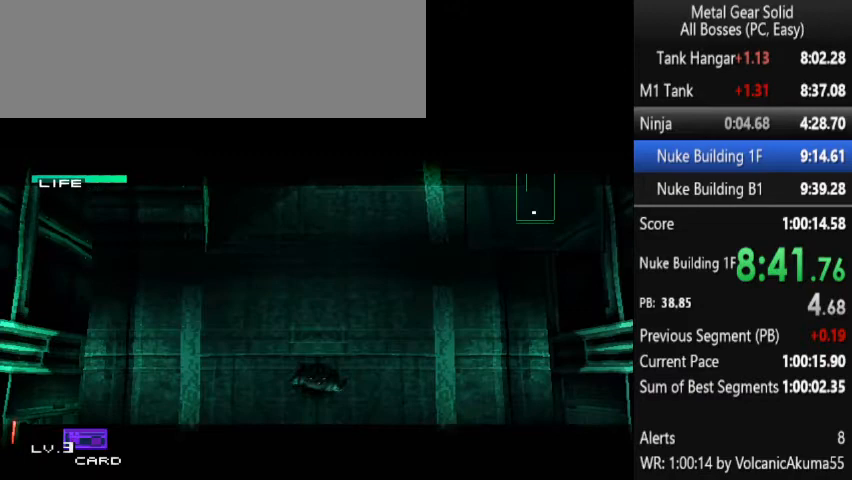
{"buttons": ["DPAD_UP"], "events": []}
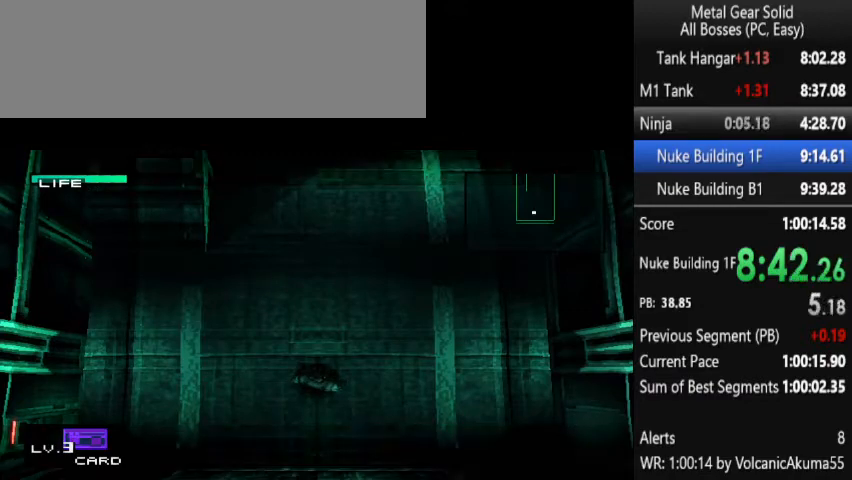
{"buttons": ["DPAD_UP"], "events": []}
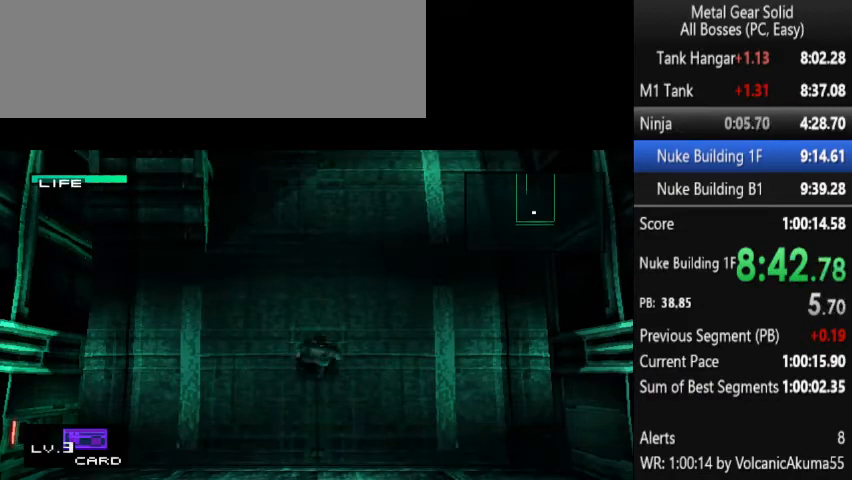
{"buttons": ["DPAD_UP"], "events": []}
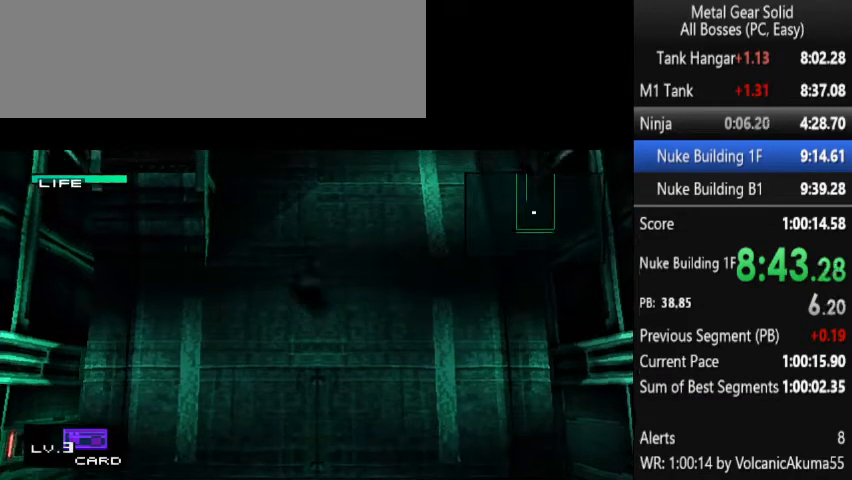
{"buttons": ["DPAD_UP"], "events": []}
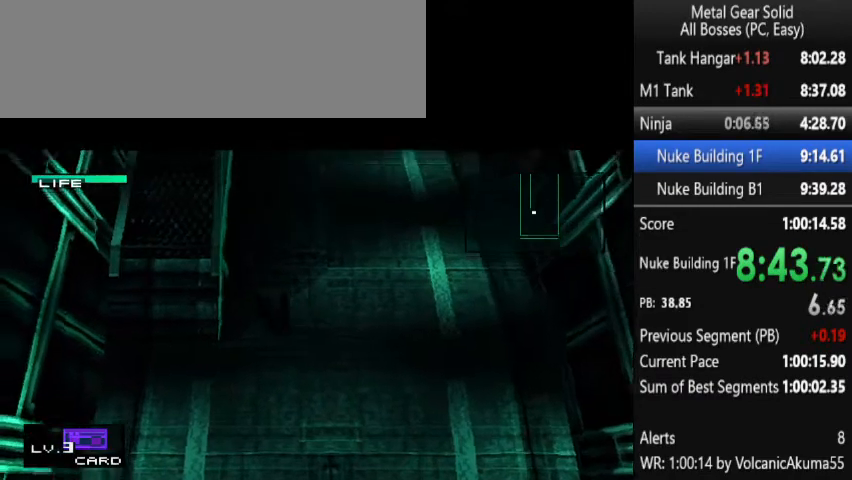
{"buttons": ["DPAD_UP"], "events": []}
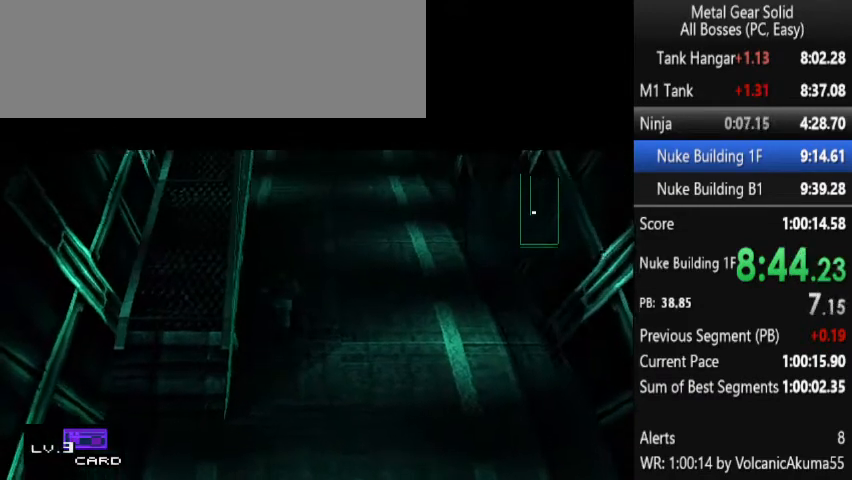
{"buttons": ["DPAD_UP"], "events": []}
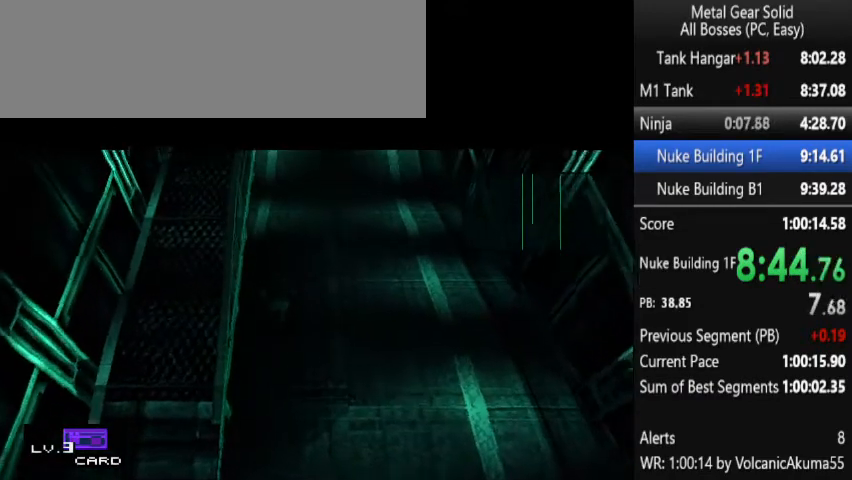
{"buttons": ["DPAD_UP"], "events": []}
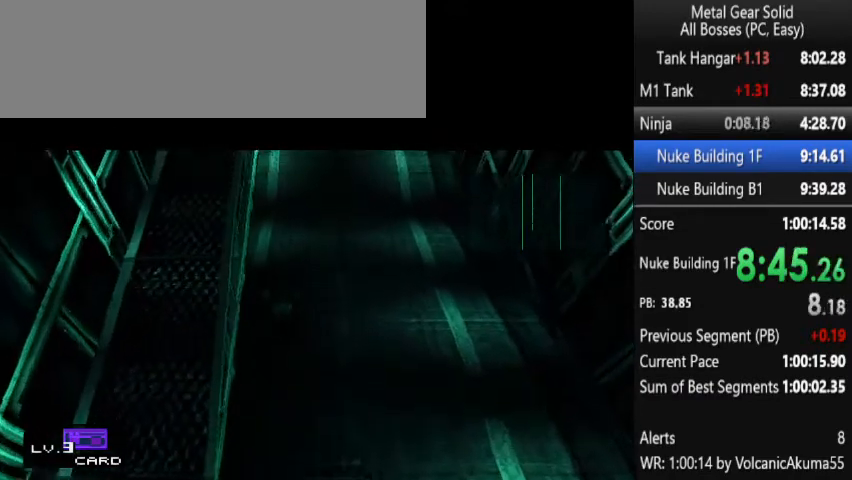
{"buttons": ["DPAD_UP"], "events": []}
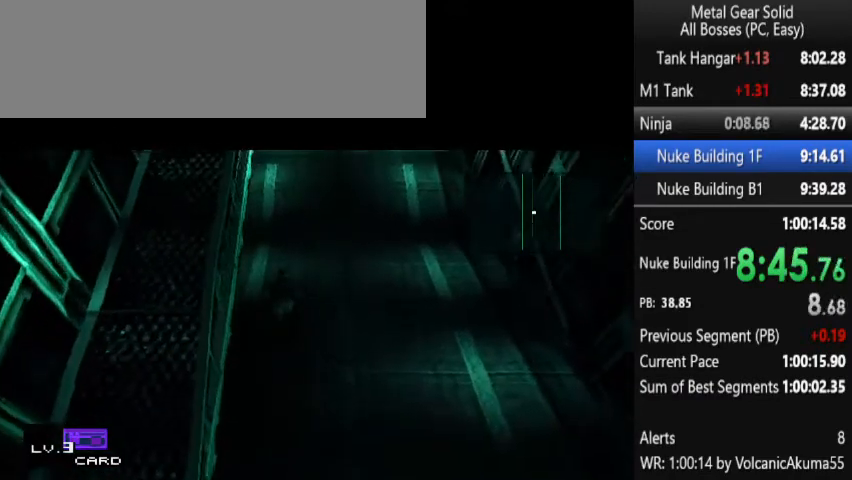
{"buttons": ["DPAD_UP"], "events": []}
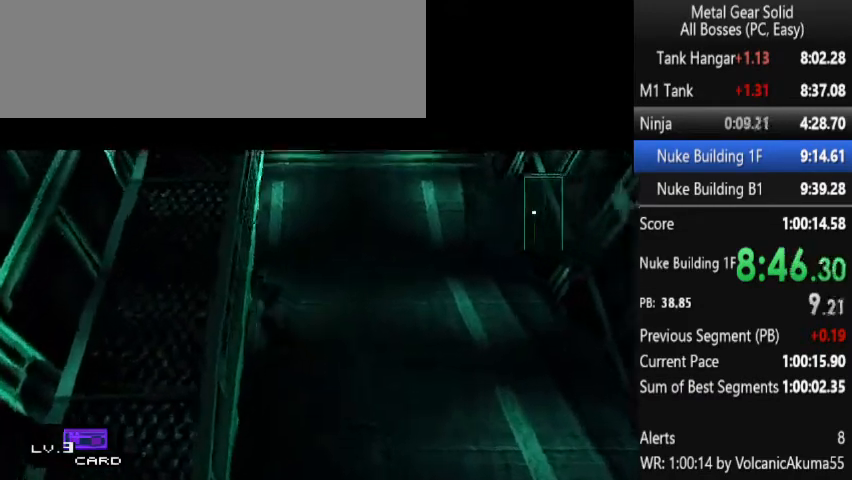
{"buttons": ["DPAD_UP"], "events": []}